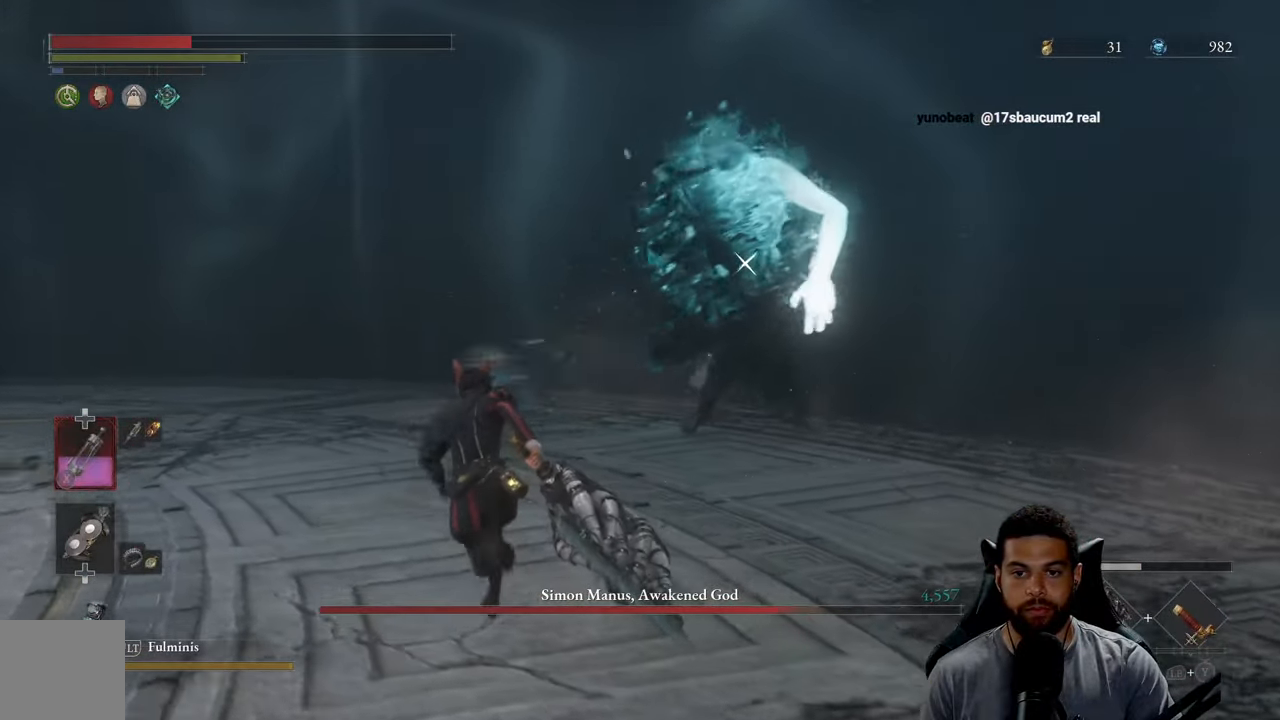
Gameplay with a controller (Xbox layout); each line is a JSON object with the inputs held at the frame after it. "events" lists button and stick changes between this image and that frame as [ms after this image, input, new state], when the widget could be followed in between. Not read: SHARE.
{"buttons": ["B"], "left_stick": "up", "right_stick": "center", "events": []}
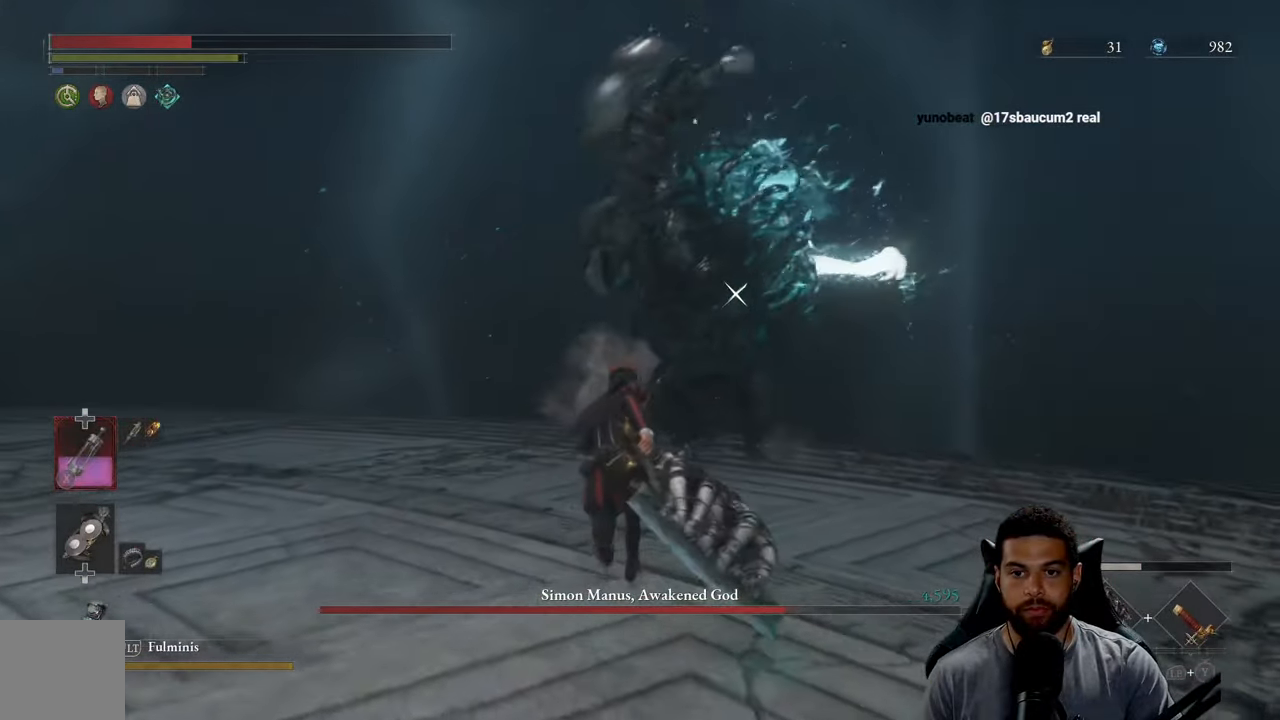
{"buttons": ["R2"], "left_stick": "up", "right_stick": "center", "events": [[83, "B", "up"], [283, "R2", "down"]]}
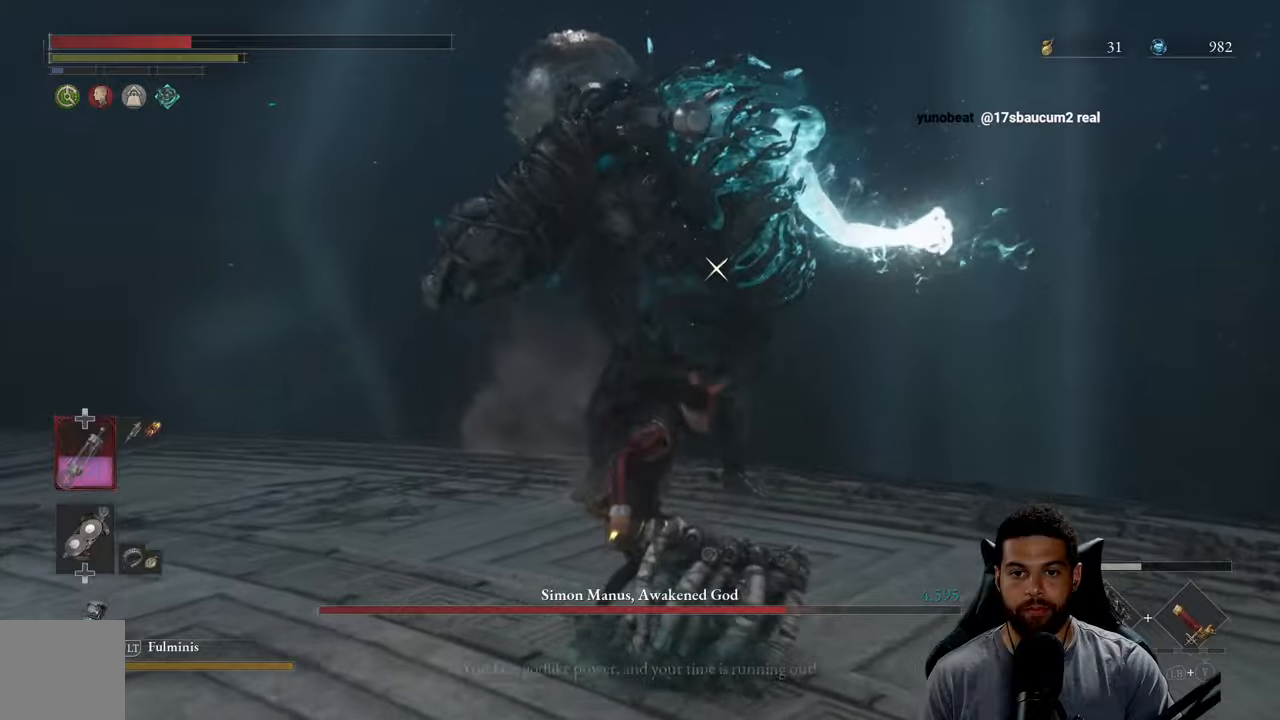
{"buttons": ["R2"], "left_stick": "up", "right_stick": "center", "events": []}
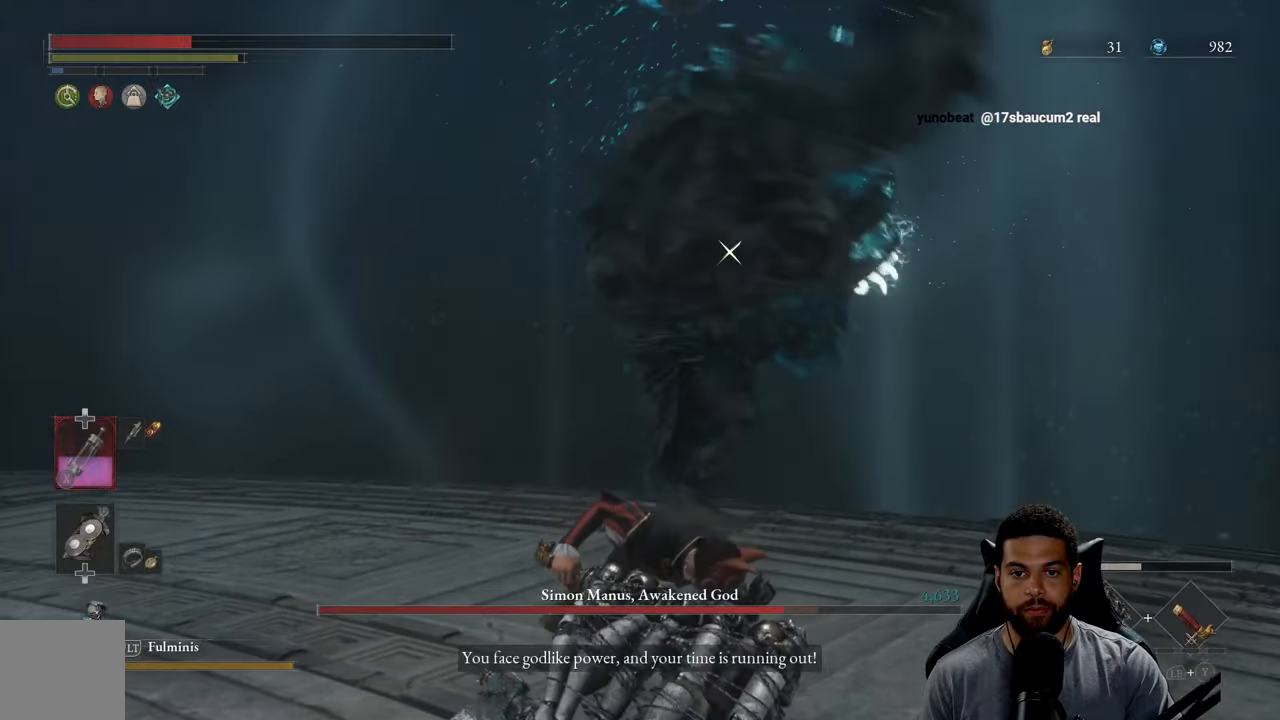
{"buttons": ["R2"], "left_stick": "up", "right_stick": "center", "events": []}
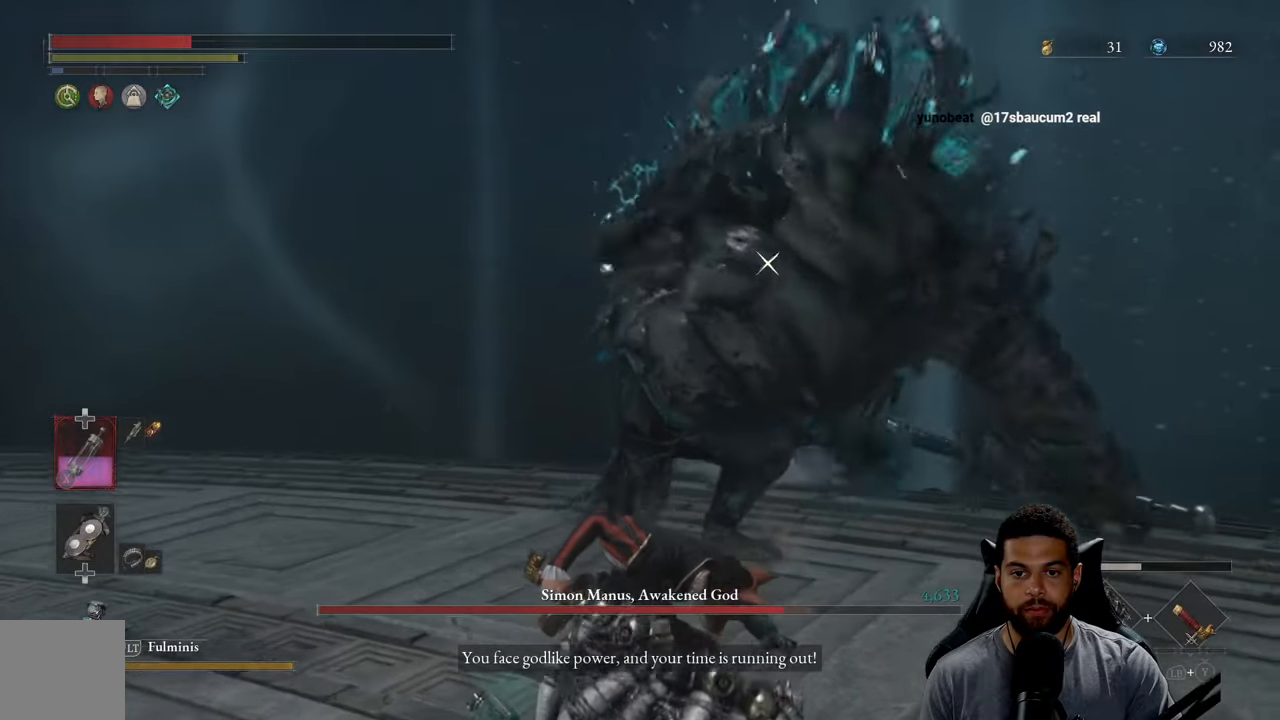
{"buttons": ["R2"], "left_stick": "up", "right_stick": "center", "events": []}
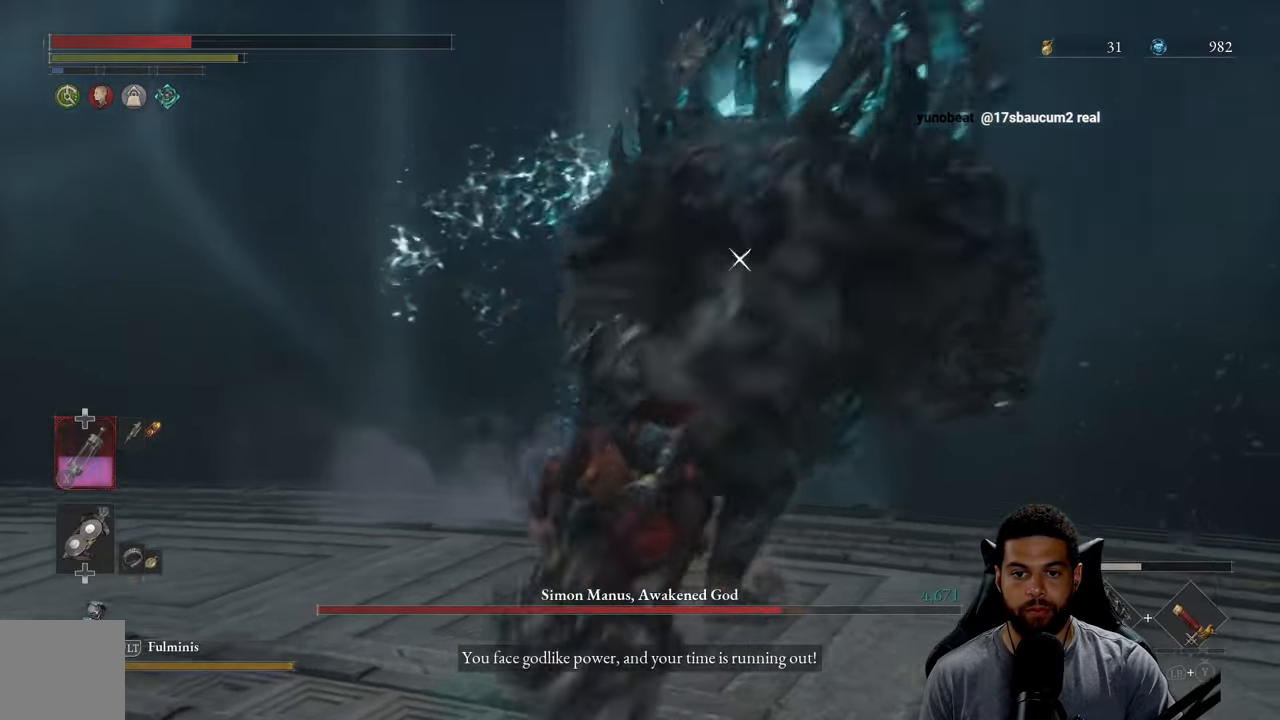
{"buttons": ["R2"], "left_stick": "up-left", "right_stick": "center", "events": [[33, "left_stick", "up-left"]]}
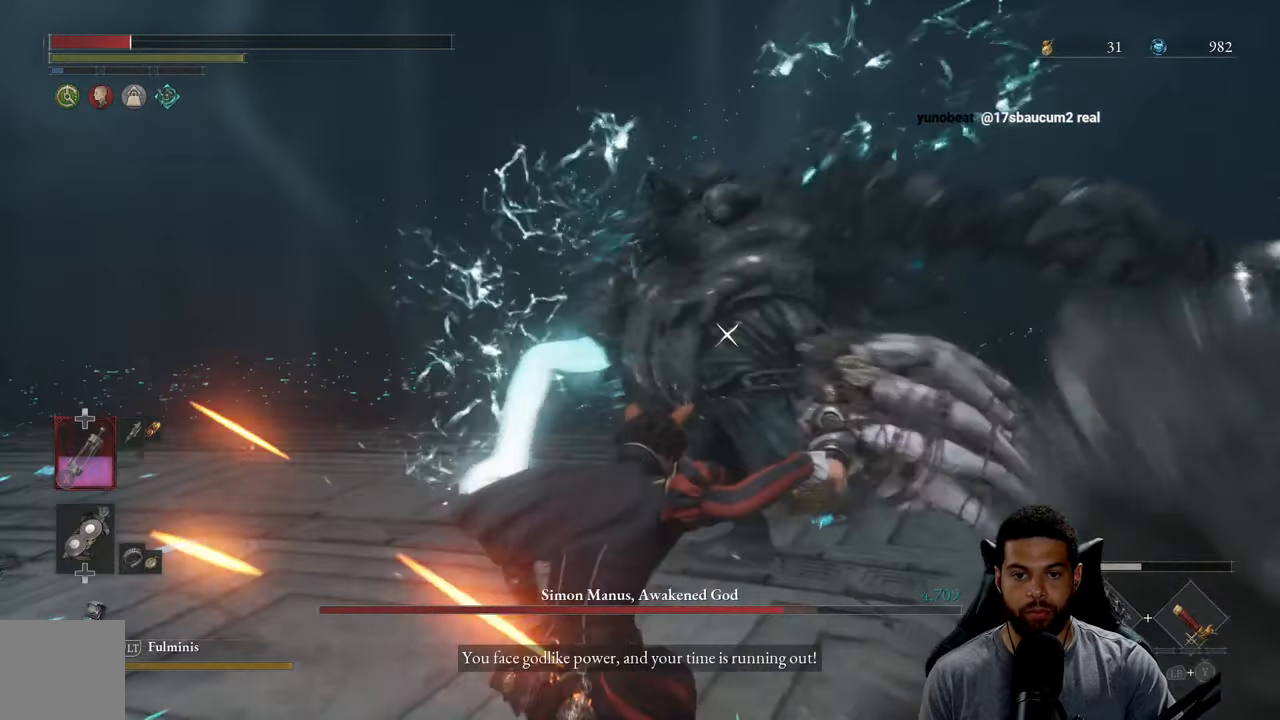
{"buttons": ["R2"], "left_stick": "up-right", "right_stick": "center", "events": [[83, "R2", "up"], [117, "left_stick", "up"], [200, "R2", "down"], [283, "left_stick", "up-right"]]}
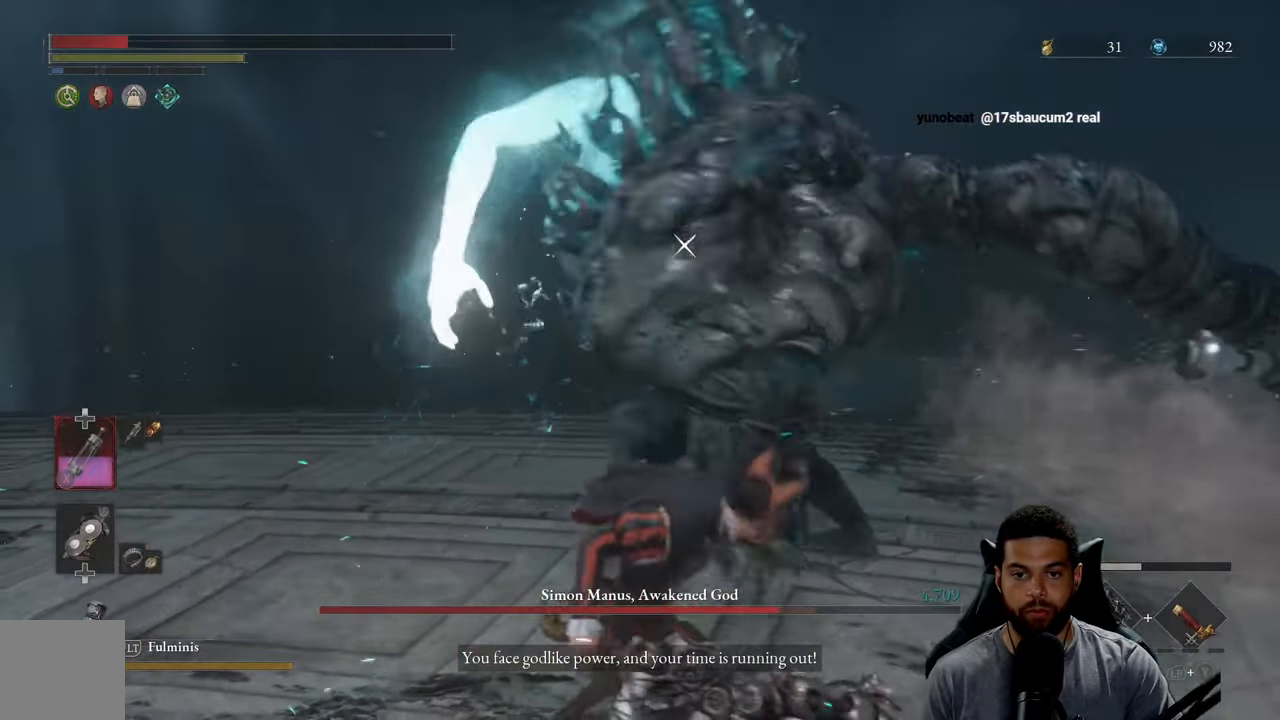
{"buttons": [], "left_stick": "up-right", "right_stick": "center", "events": [[317, "R2", "up"]]}
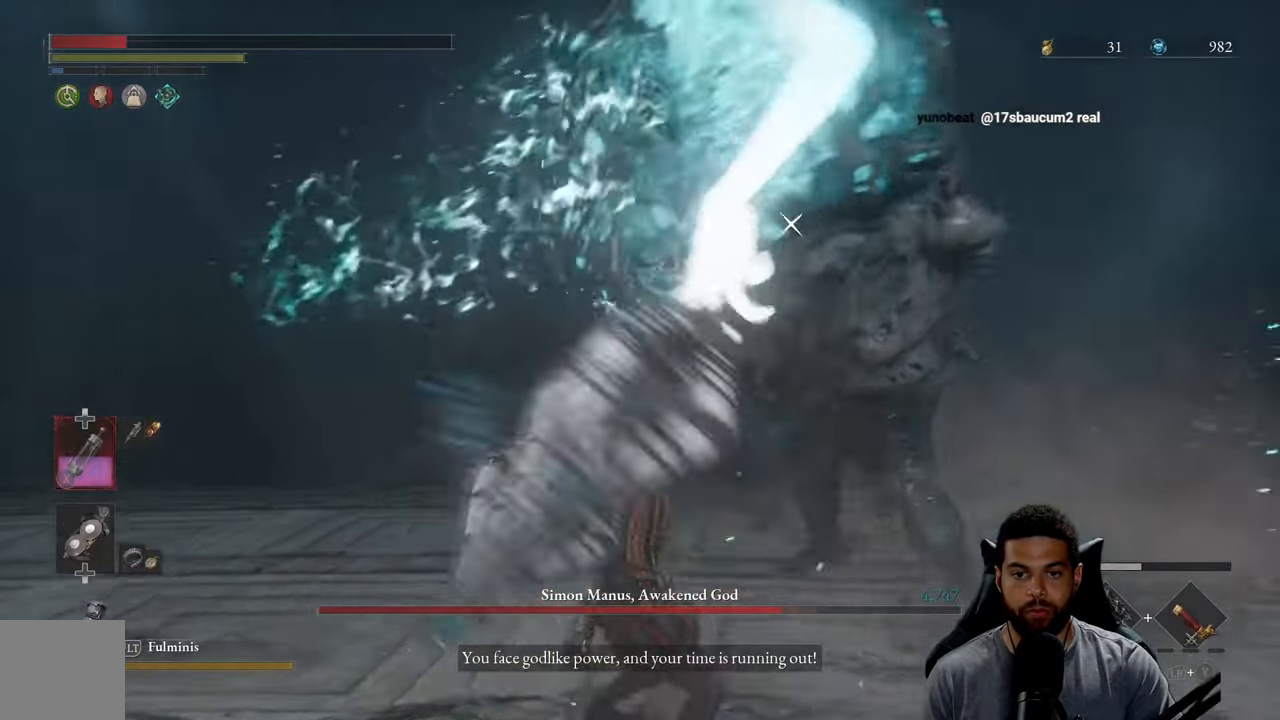
{"buttons": [], "left_stick": "center", "right_stick": "center", "events": [[433, "left_stick", "center"]]}
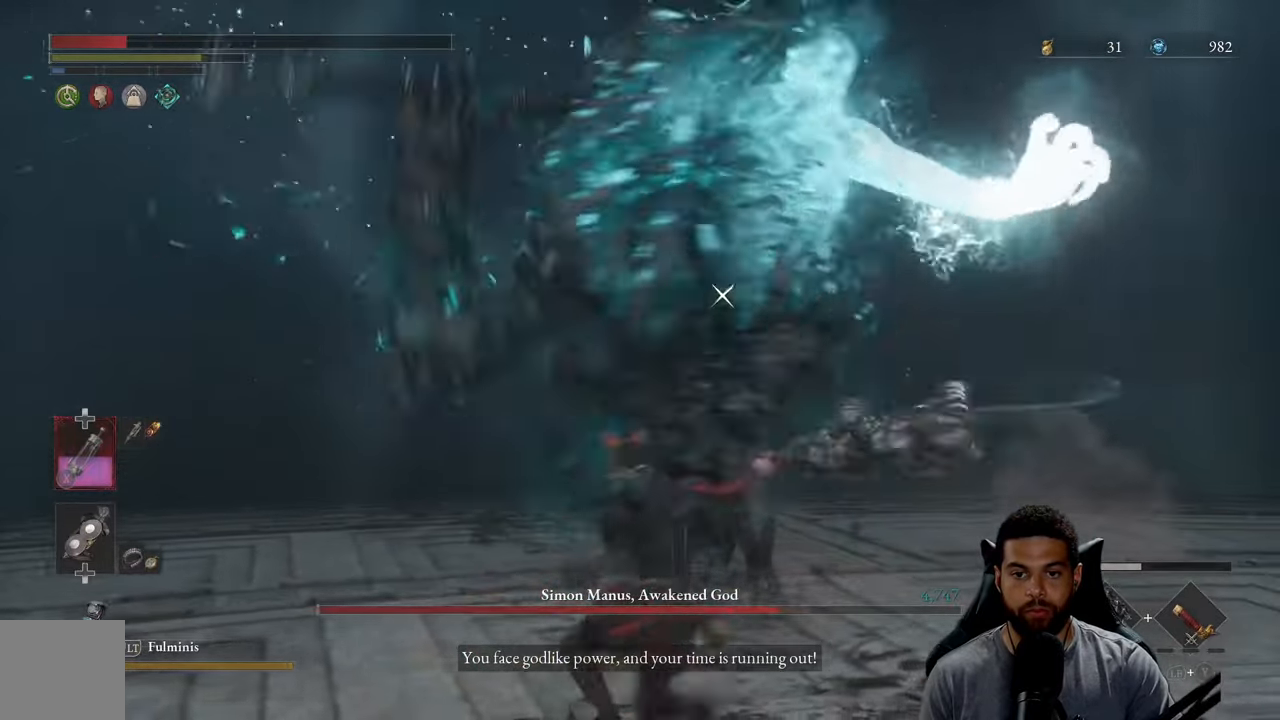
{"buttons": ["B"], "left_stick": "right", "right_stick": "center", "events": [[150, "left_stick", "right"], [450, "B", "down"]]}
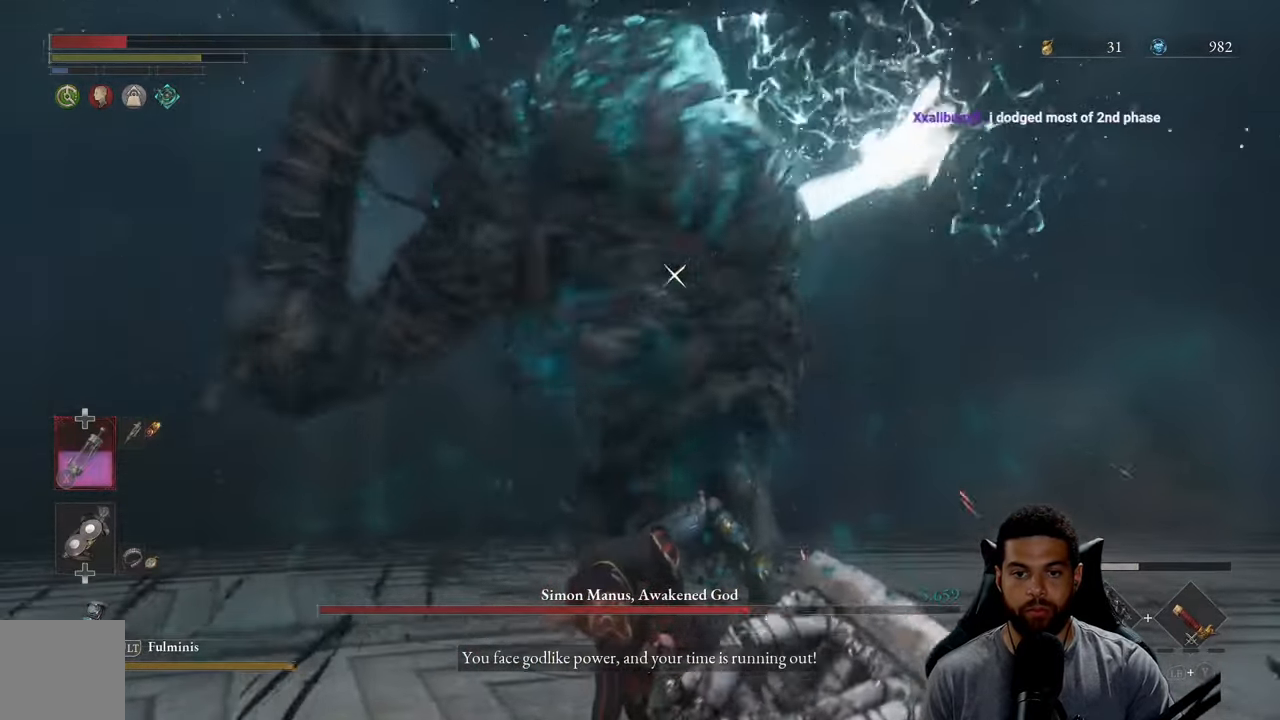
{"buttons": [], "left_stick": "up-right", "right_stick": "center", "events": [[33, "B", "up"], [200, "left_stick", "up-right"], [400, "B", "down"], [483, "B", "up"]]}
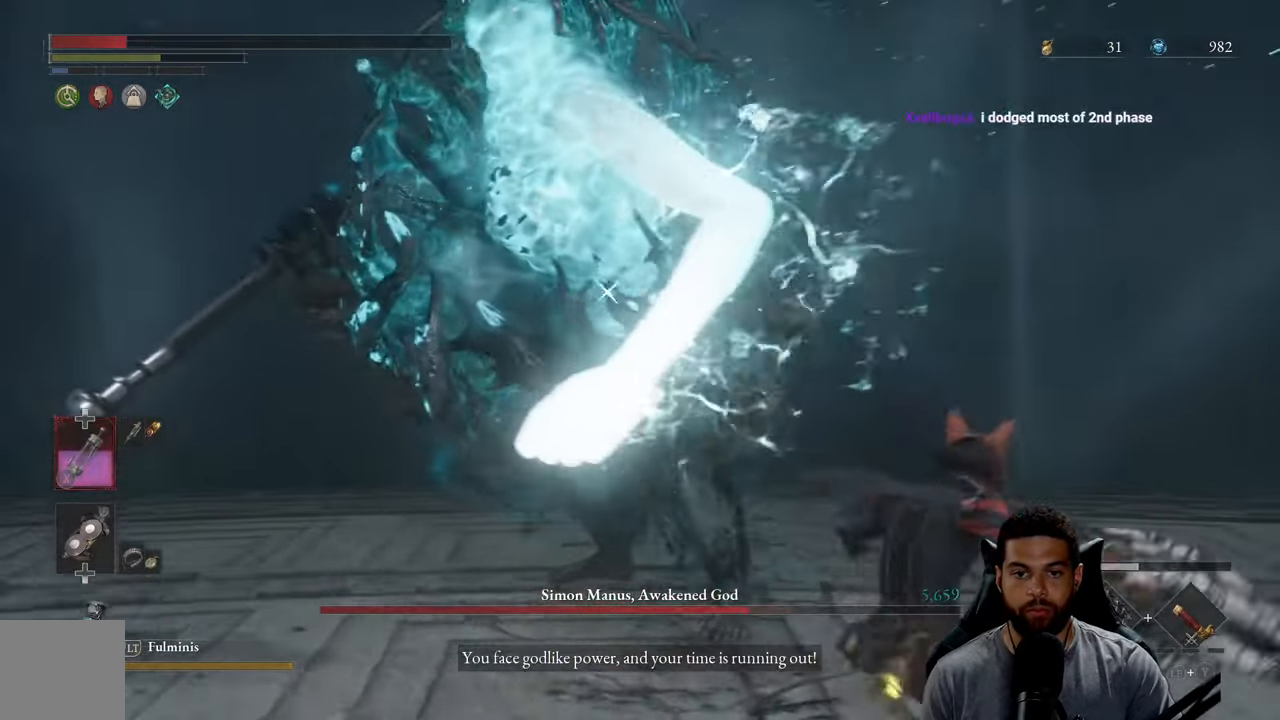
{"buttons": [], "left_stick": "up-right", "right_stick": "center", "events": []}
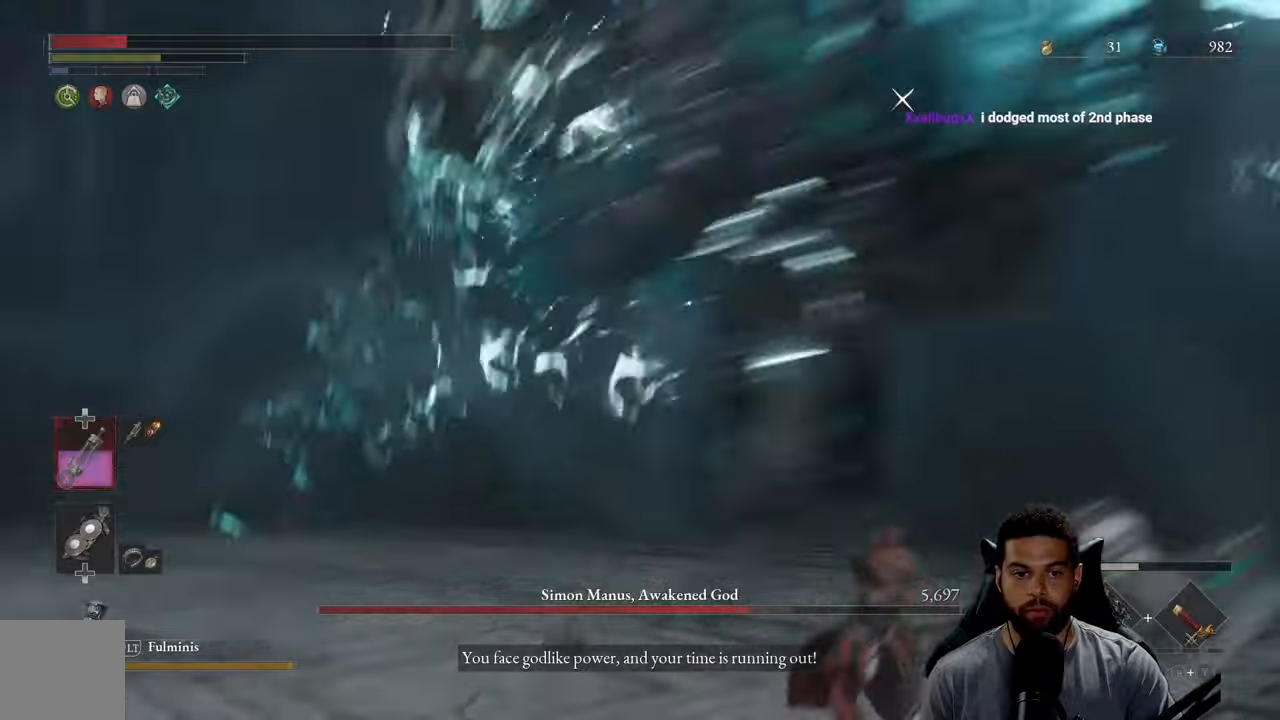
{"buttons": ["B"], "left_stick": "right", "right_stick": "center", "events": [[67, "B", "down"], [450, "left_stick", "right"]]}
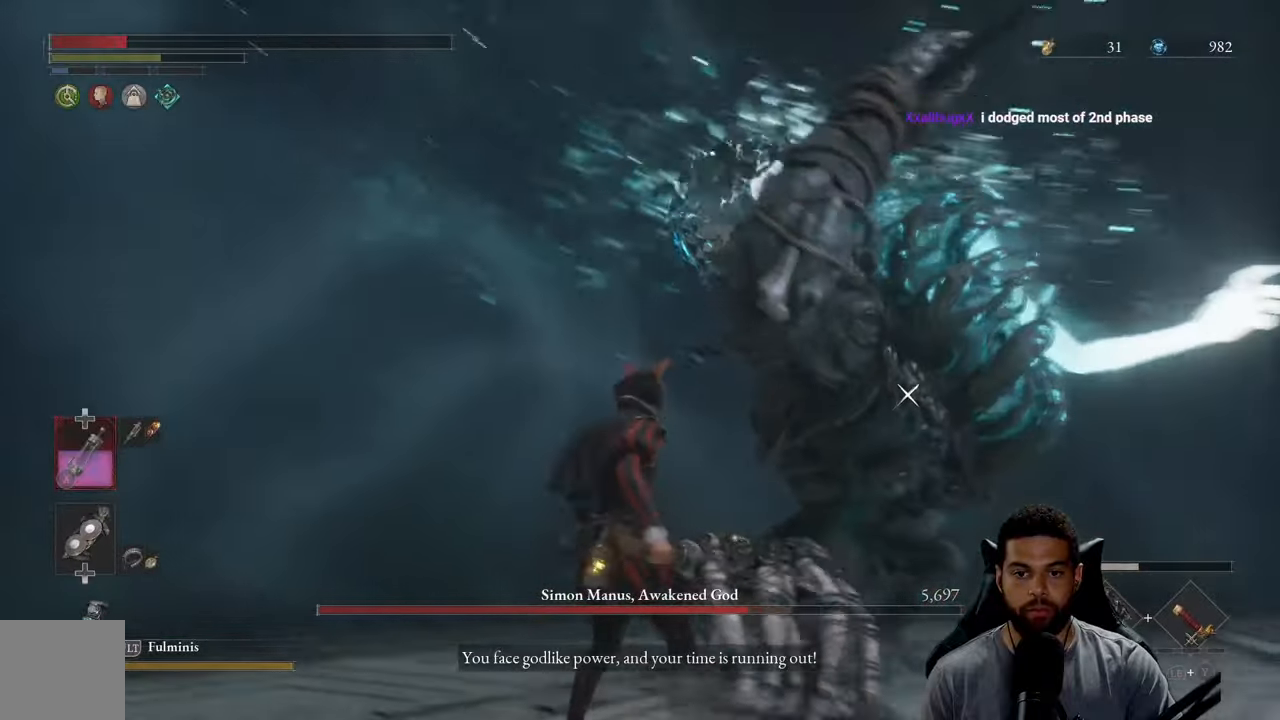
{"buttons": [], "left_stick": "up-right", "right_stick": "center", "events": [[300, "B", "up"], [317, "left_stick", "up-right"]]}
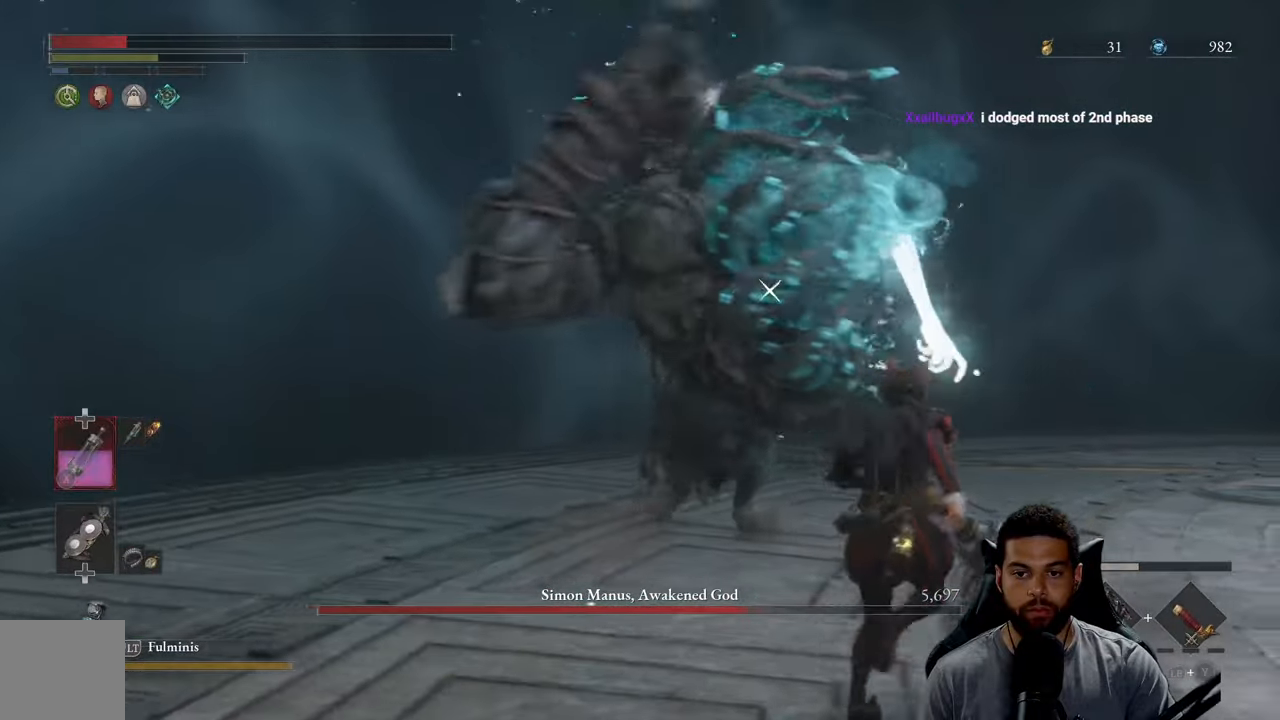
{"buttons": [], "left_stick": "down-right", "right_stick": "center", "events": [[317, "left_stick", "right"], [417, "left_stick", "down-right"]]}
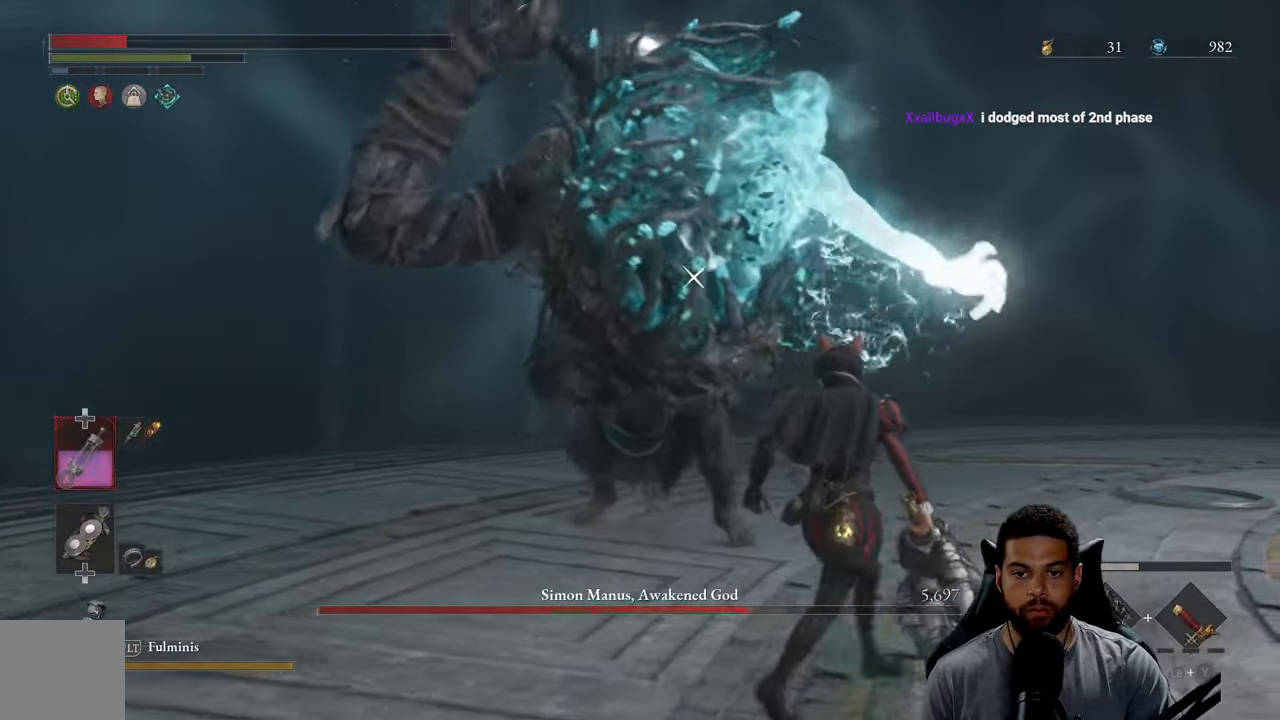
{"buttons": ["B"], "left_stick": "down-right", "right_stick": "center", "events": [[34, "B", "down"]]}
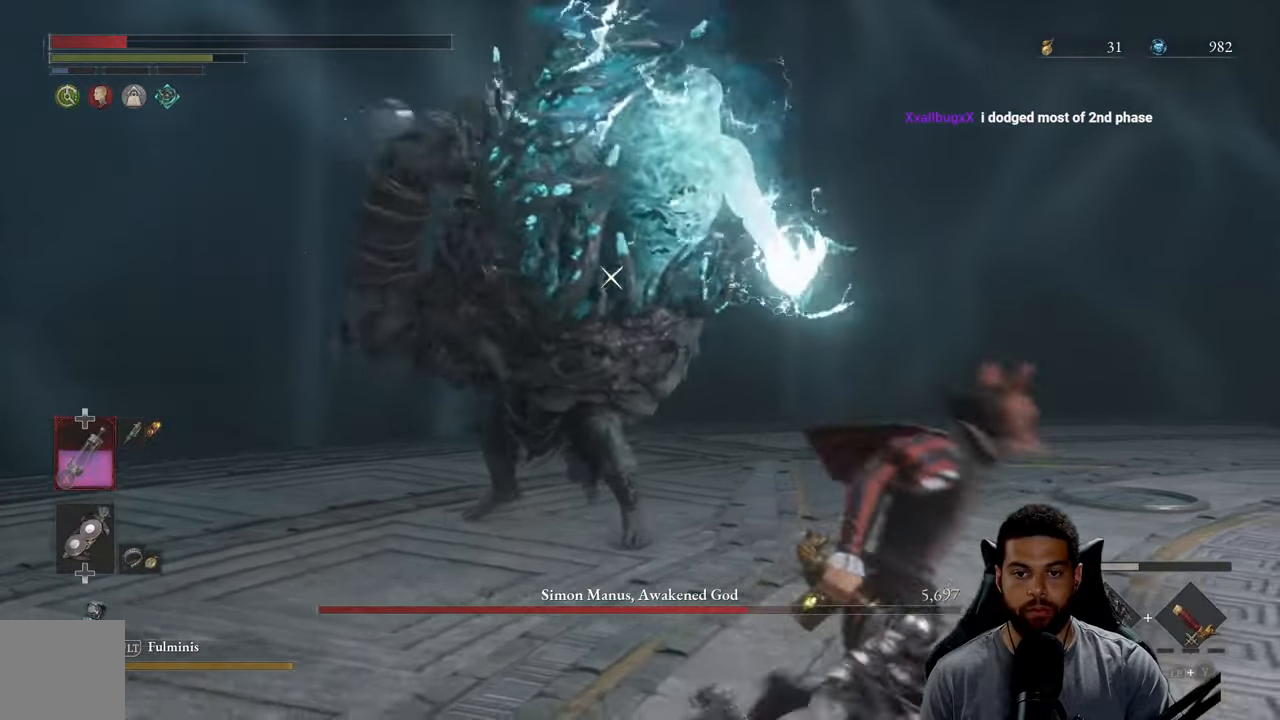
{"buttons": ["B"], "left_stick": "down-right", "right_stick": "center", "events": []}
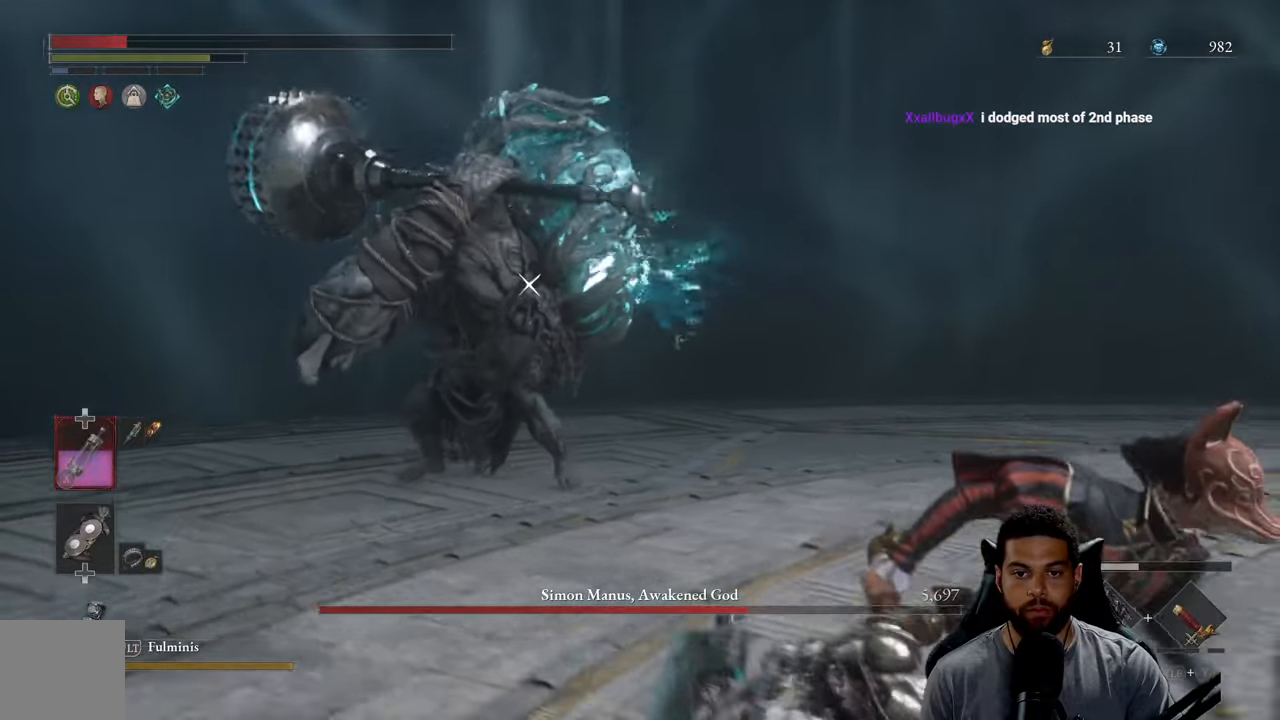
{"buttons": ["B"], "left_stick": "right", "right_stick": "center", "events": [[34, "B", "up"], [150, "left_stick", "right"], [367, "B", "down"]]}
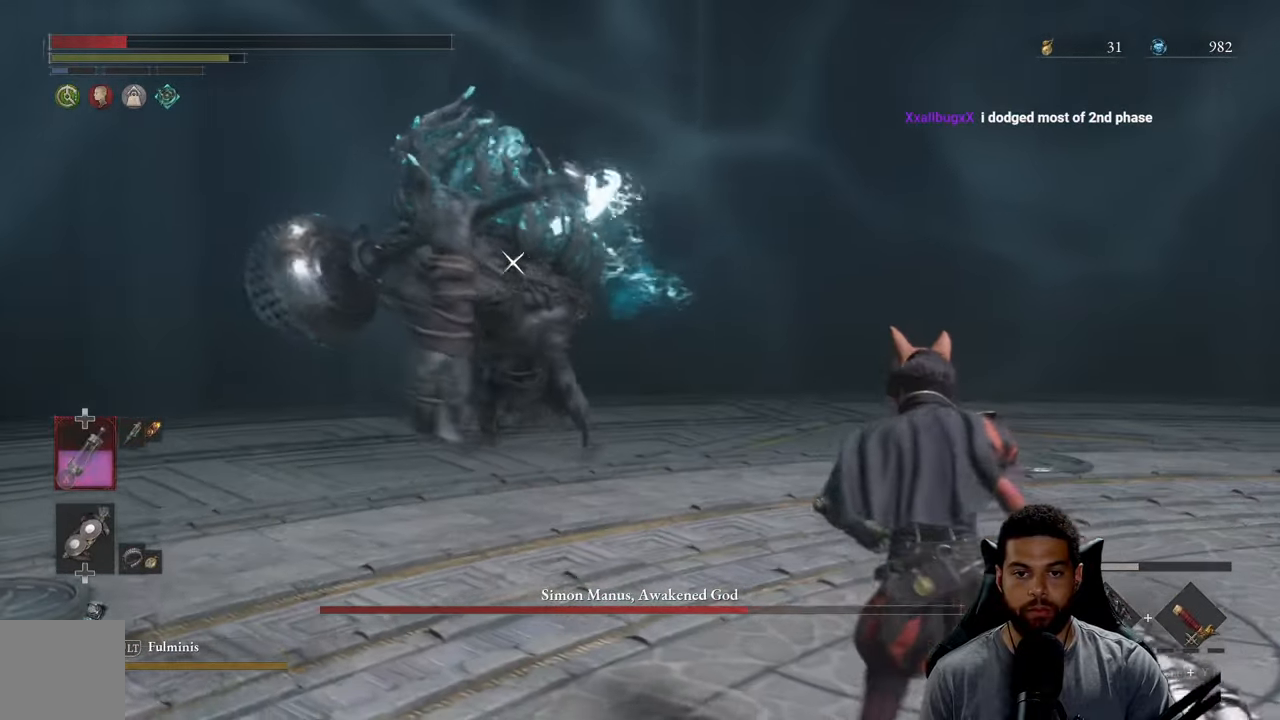
{"buttons": ["B"], "left_stick": "right", "right_stick": "center", "events": [[200, "B", "up"], [284, "B", "down"], [417, "B", "up"], [500, "B", "down"]]}
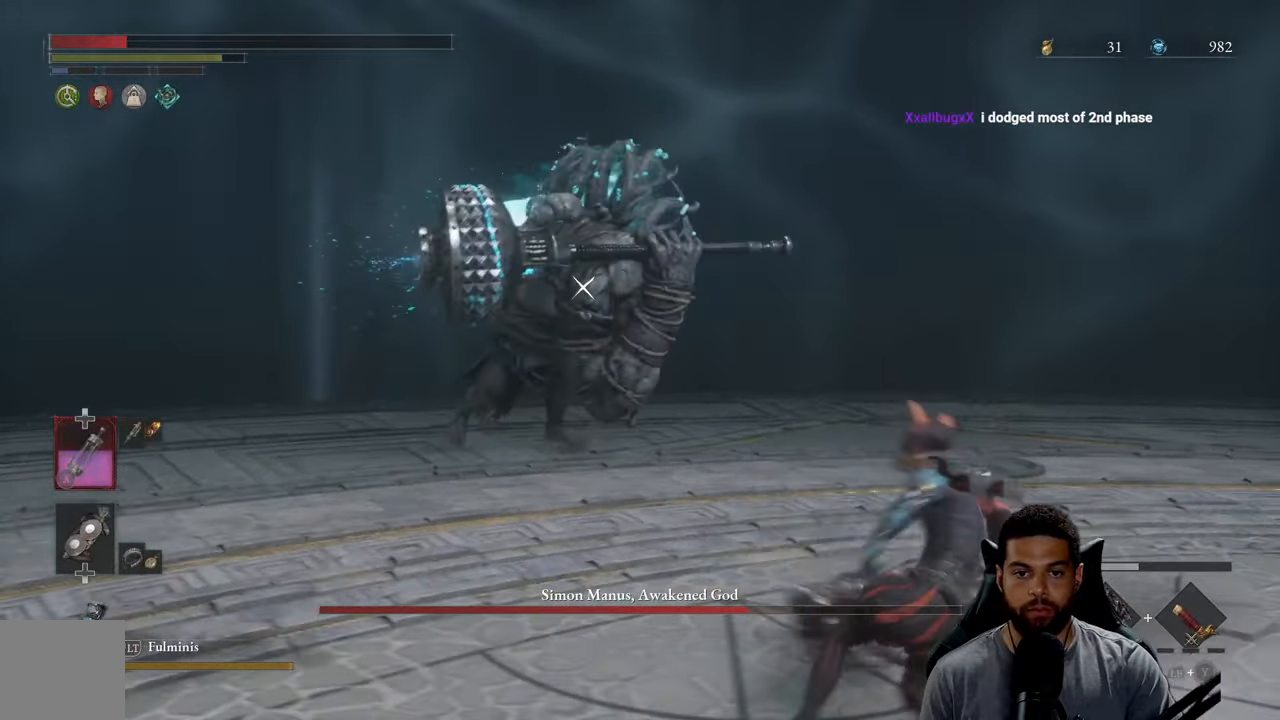
{"buttons": ["B"], "left_stick": "right", "right_stick": "center", "events": [[117, "B", "up"], [200, "B", "down"], [300, "B", "up"], [400, "B", "down"]]}
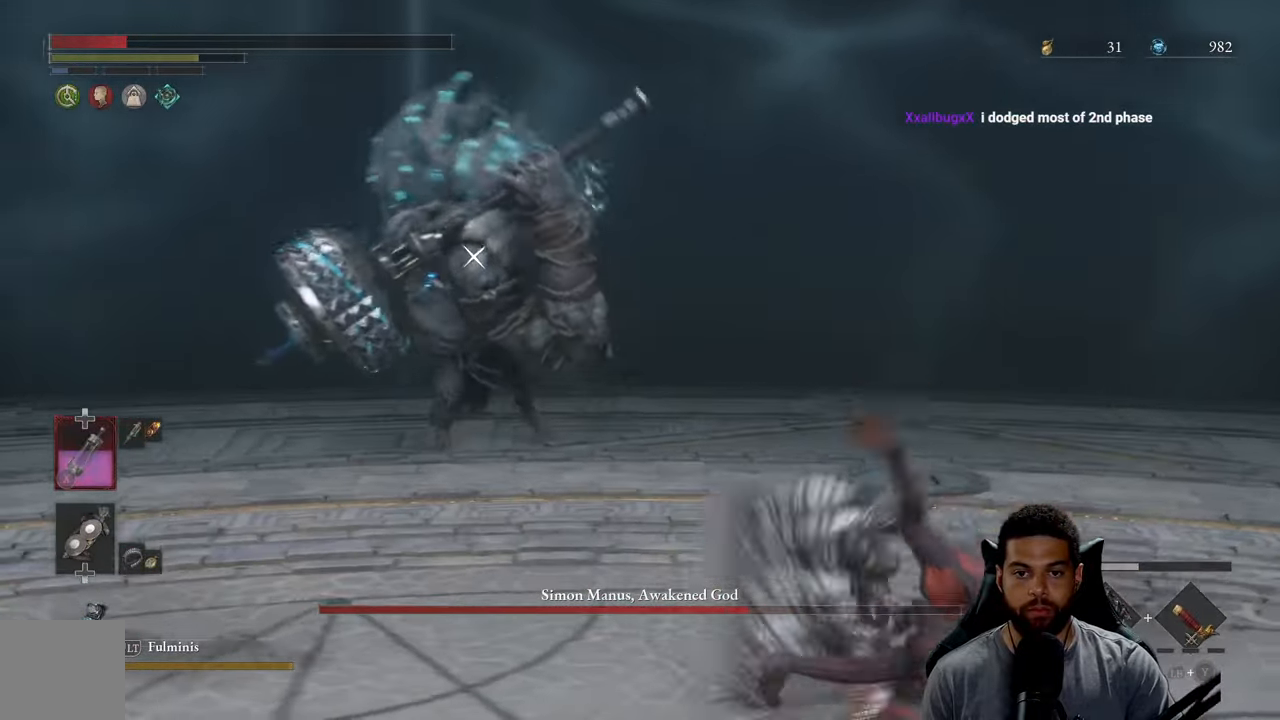
{"buttons": ["B"], "left_stick": "right", "right_stick": "center", "events": [[17, "B", "up"], [117, "B", "down"], [250, "B", "up"], [417, "B", "down"]]}
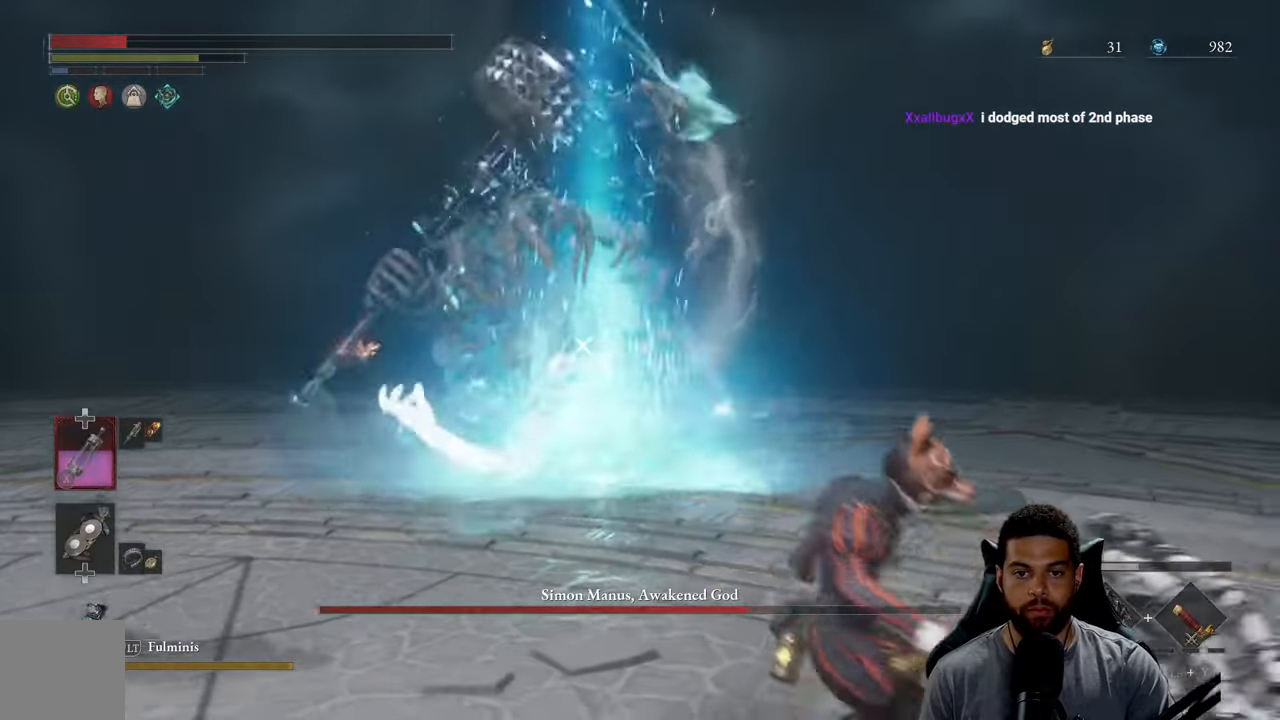
{"buttons": ["B"], "left_stick": "right", "right_stick": "center", "events": [[17, "B", "up"], [100, "B", "down"], [200, "B", "up"], [300, "B", "down"], [400, "B", "up"], [500, "B", "down"]]}
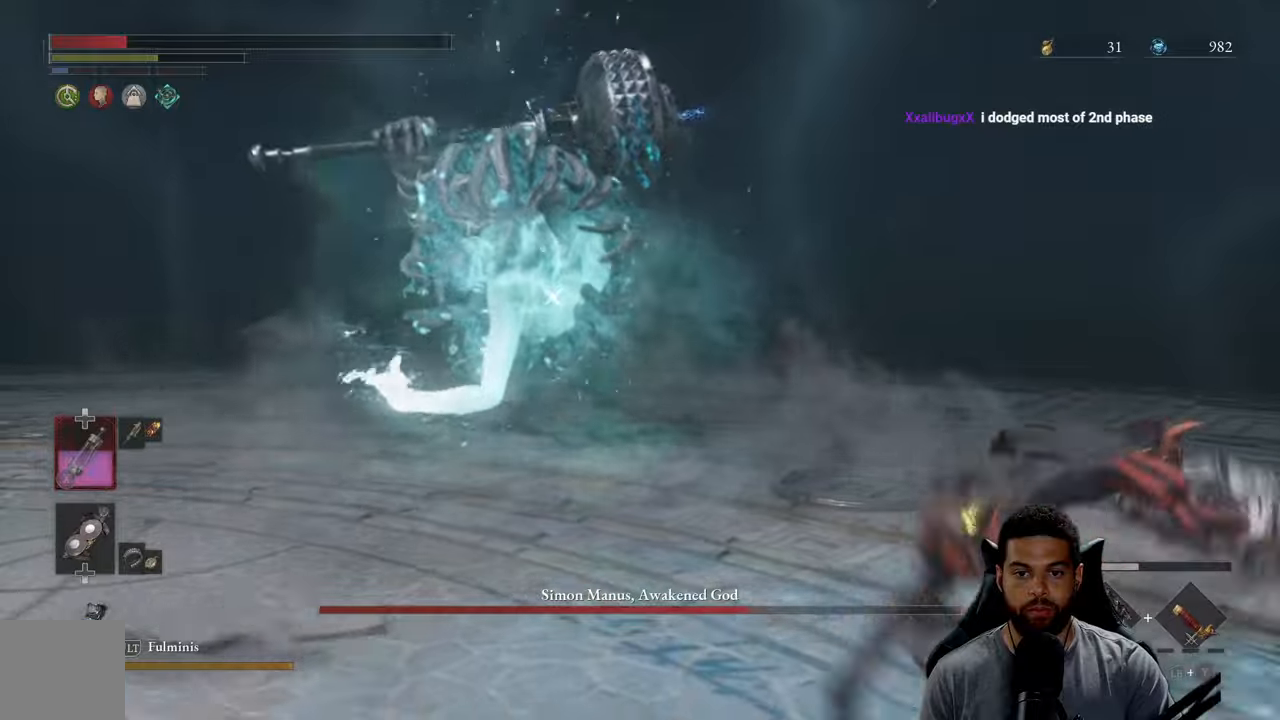
{"buttons": ["B"], "left_stick": "down-right", "right_stick": "center", "events": [[300, "left_stick", "down-right"]]}
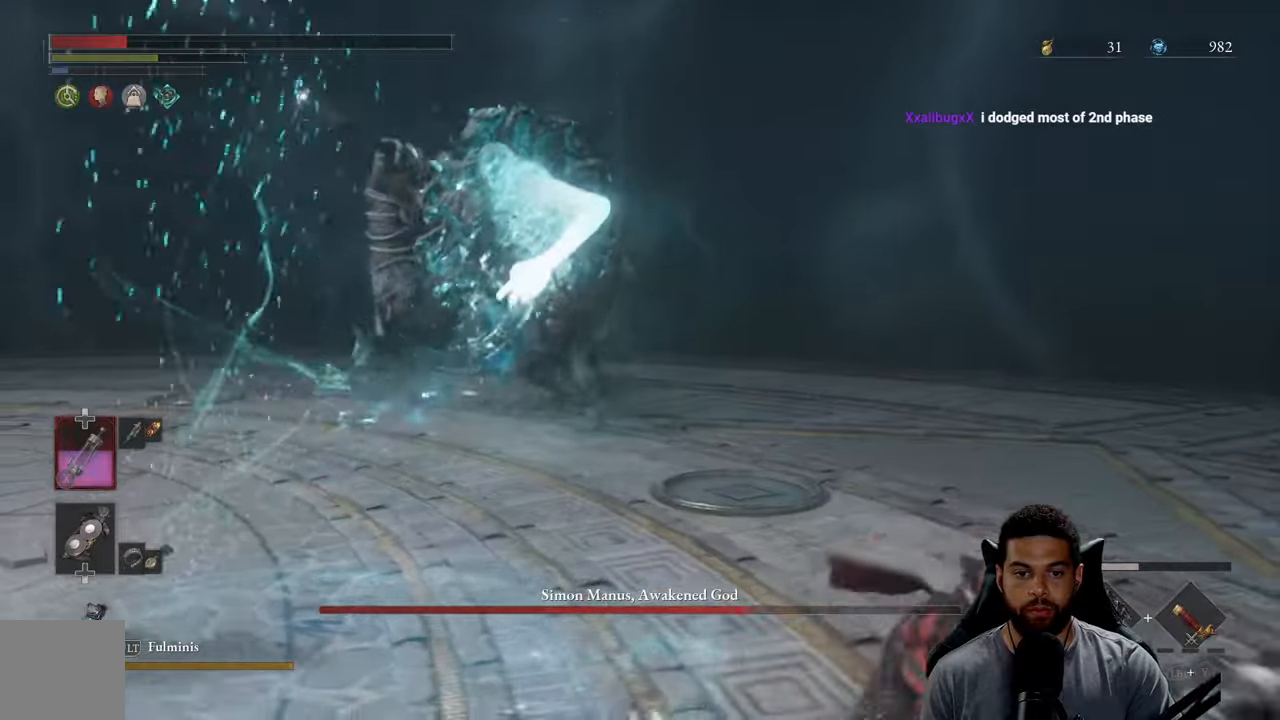
{"buttons": ["B"], "left_stick": "right", "right_stick": "center", "events": [[83, "left_stick", "right"]]}
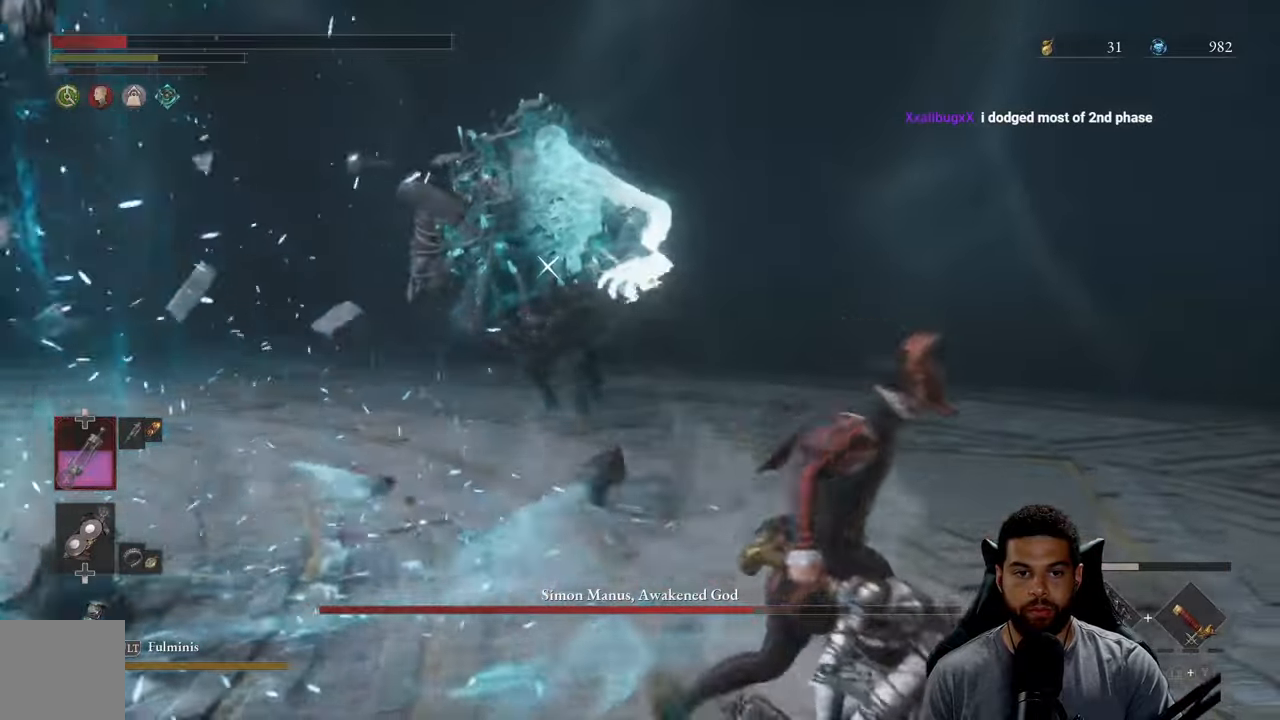
{"buttons": [], "left_stick": "down-right", "right_stick": "center", "events": [[200, "left_stick", "down-right"], [350, "B", "up"]]}
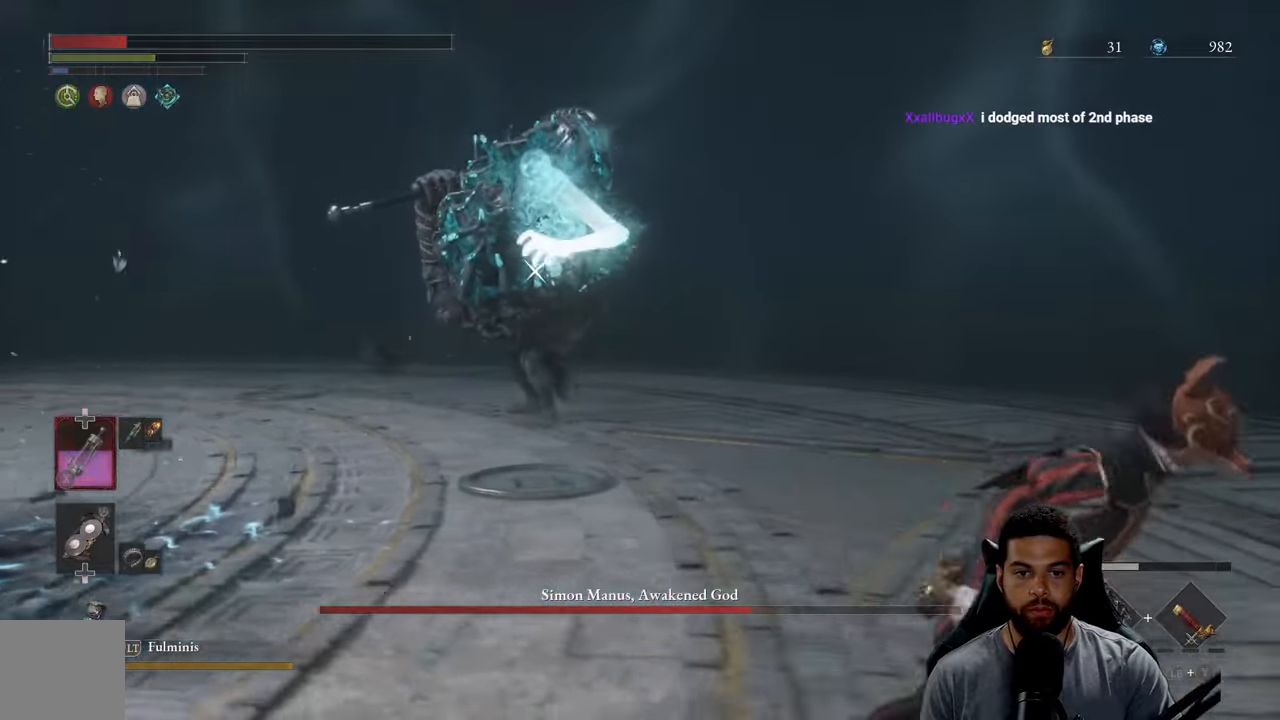
{"buttons": [], "left_stick": "up", "right_stick": "center", "events": [[100, "left_stick", "up-right"], [200, "left_stick", "up"]]}
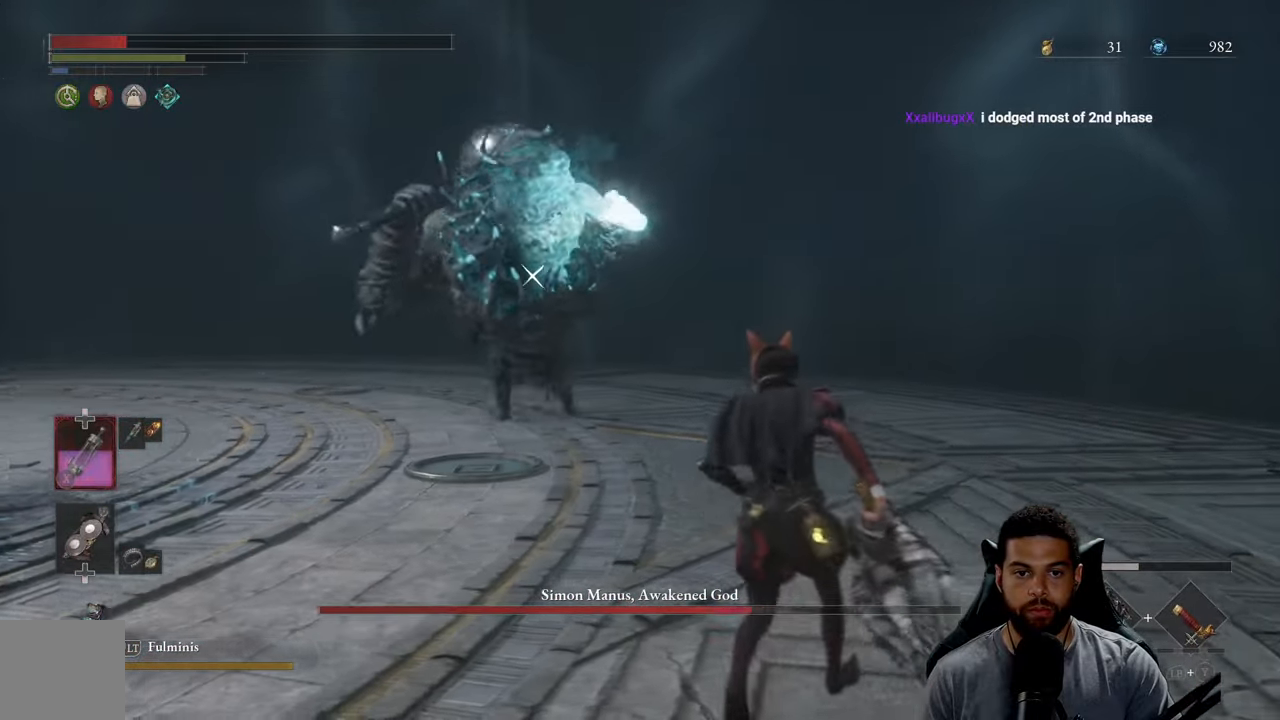
{"buttons": [], "left_stick": "up-right", "right_stick": "center", "events": [[183, "left_stick", "up-right"]]}
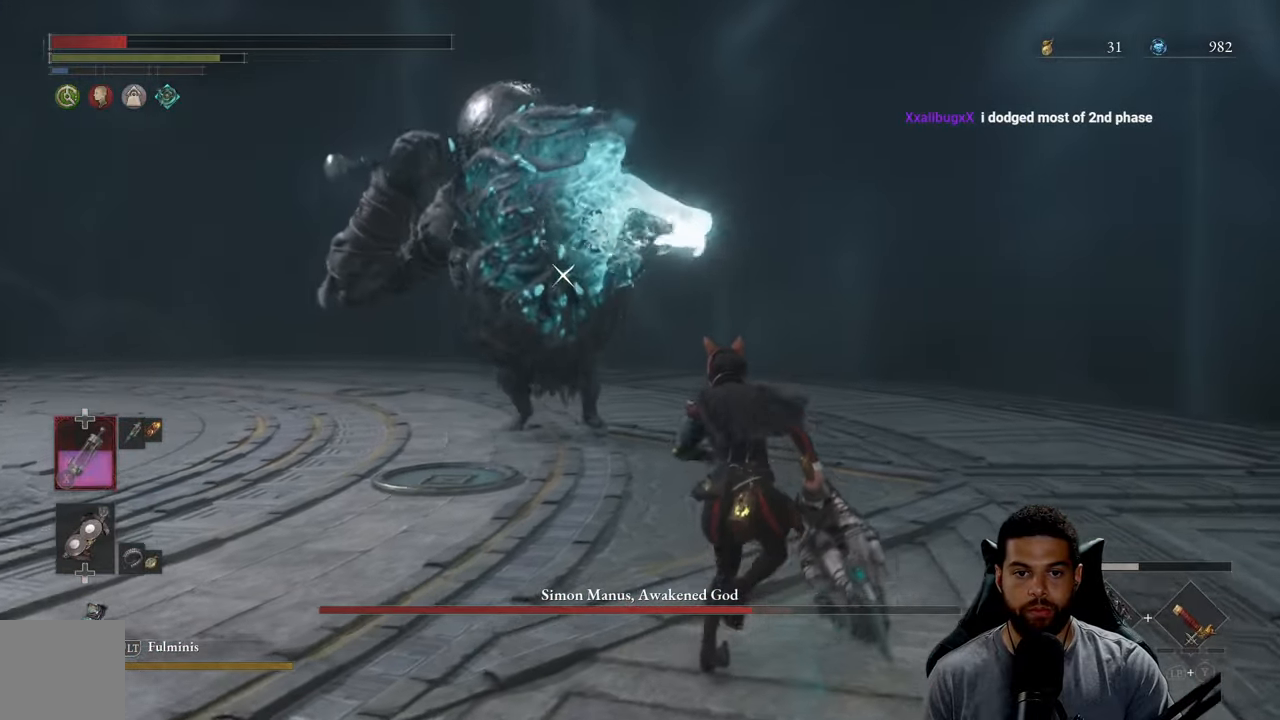
{"buttons": ["B"], "left_stick": "up-right", "right_stick": "center", "events": [[66, "B", "down"]]}
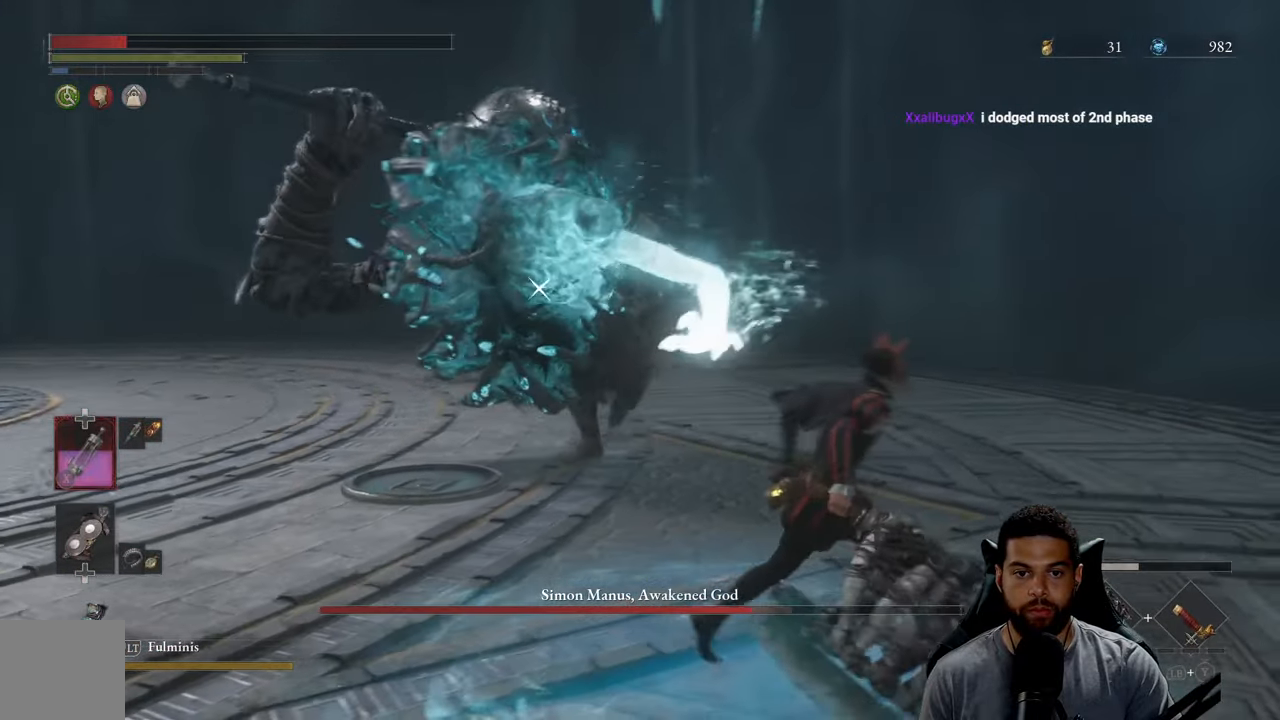
{"buttons": ["B"], "left_stick": "up-right", "right_stick": "center", "events": []}
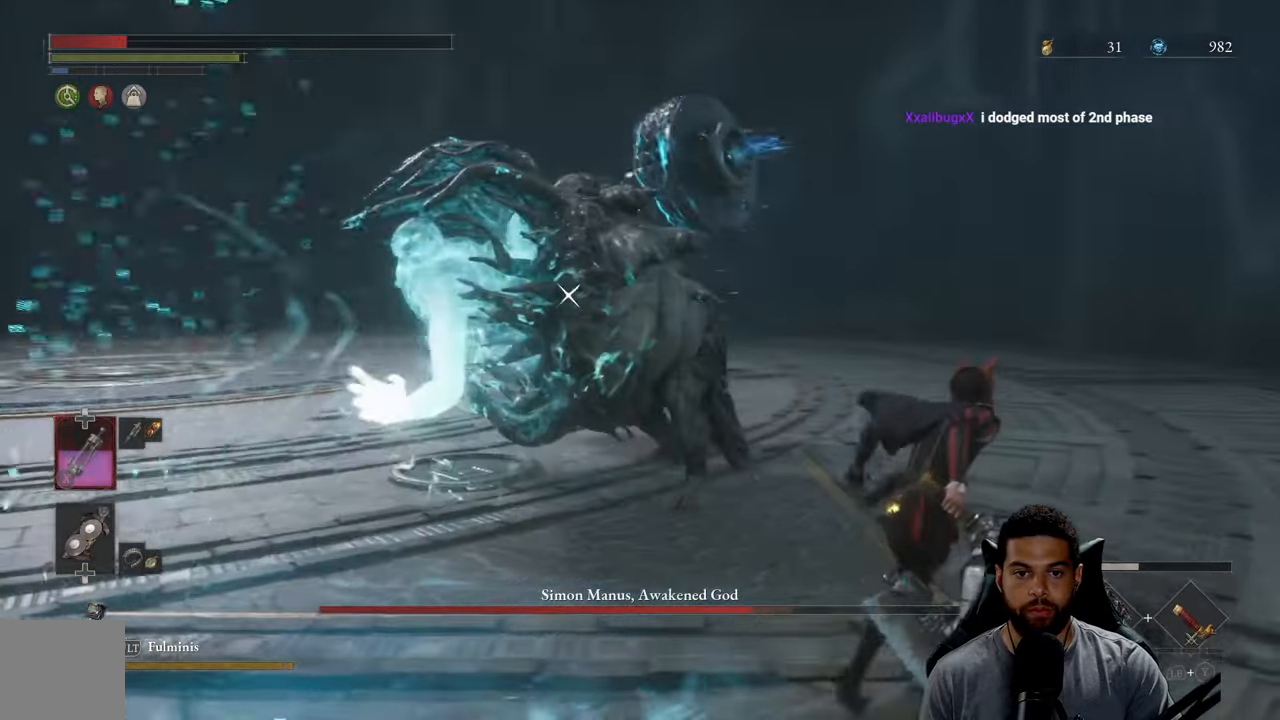
{"buttons": [], "left_stick": "up-right", "right_stick": "center", "events": [[266, "B", "up"], [383, "B", "down"], [450, "B", "up"]]}